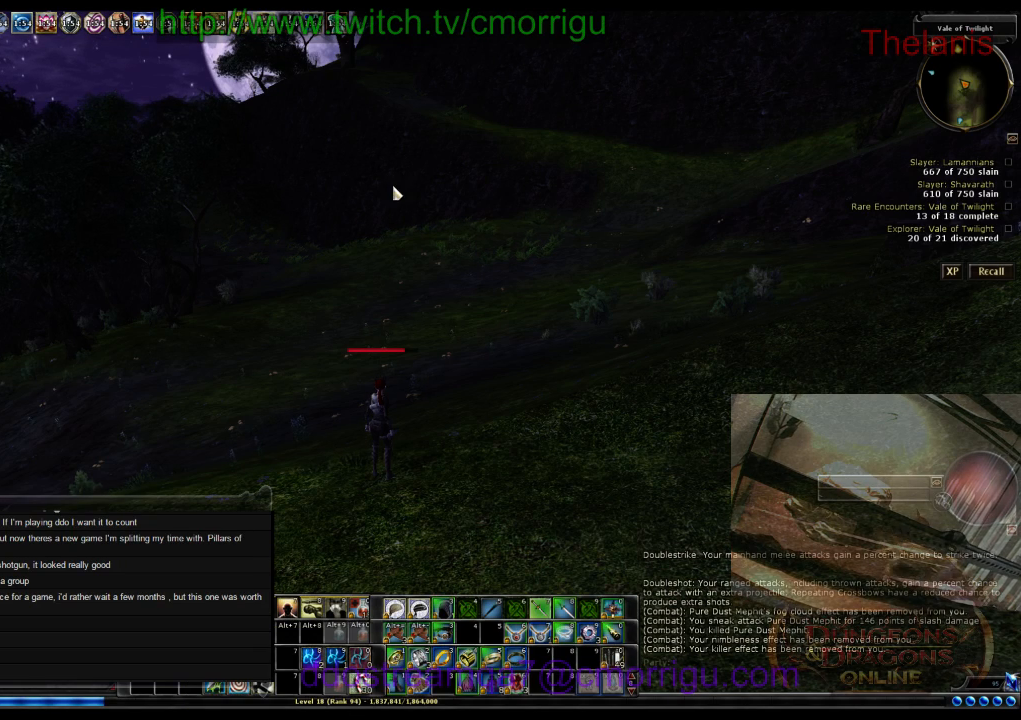
Gameplay with keyboard; each line is a JSON object with the keys held at the frame after it. "events" lists presses ("down") and releases ("up") of ".", "/", "0", "1", "2", "3", "4", "5", "6", "7", "8", "9", "a", "b", "backslash", "backspace", "c", "caps_lock", "comma", "ctrl_l", "ctrl_r", "d", "e", "equals", "escape", "f", "f1", "f10", "f11", "f12", "f2", "f3", "f4", "f5", "f6", "f7", "f8", "f9", "g", "h", "i", "j", "k", "l", "lbracket", "m", "minus", "n", "o", "p", "q", "quote", "r", "rbracket", "return", "s", "semicolon", "shift_l", "shift_r", "space", "t", "tab", "tilde", "u", "v", "w", "x", "y" and "z" between this image and that frame as [ms after this image, input, new state], when the widget could be followed in between. No other keys are recorded. Mouse input is not recorded.
{"keys": ["w"], "events": [[200, "w", "down"]]}
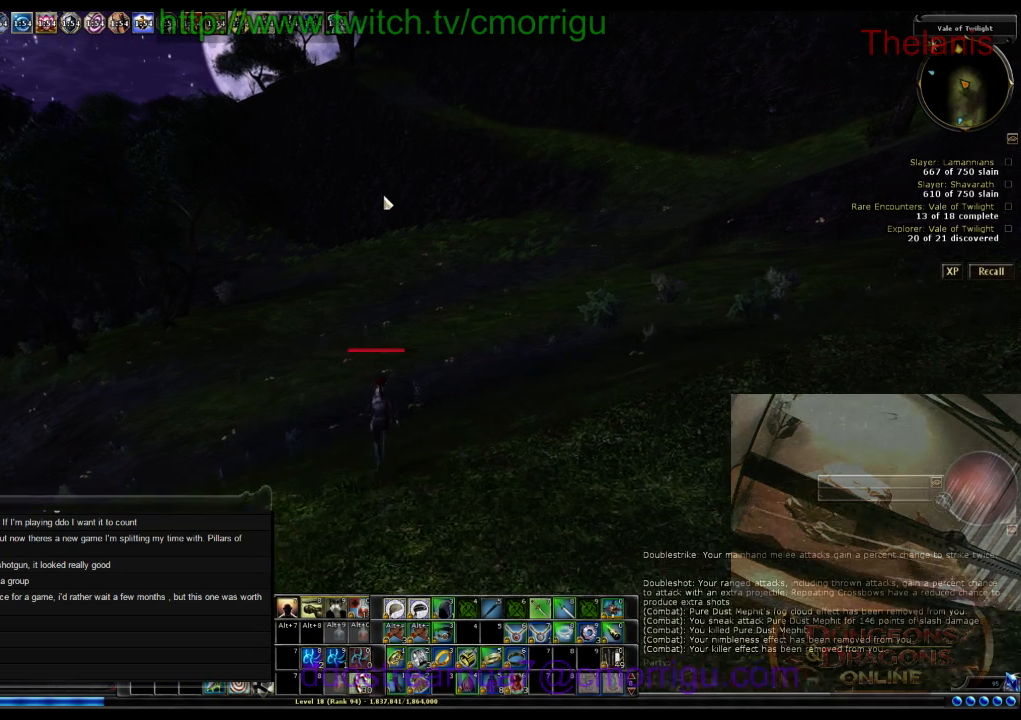
{"keys": ["w"], "events": []}
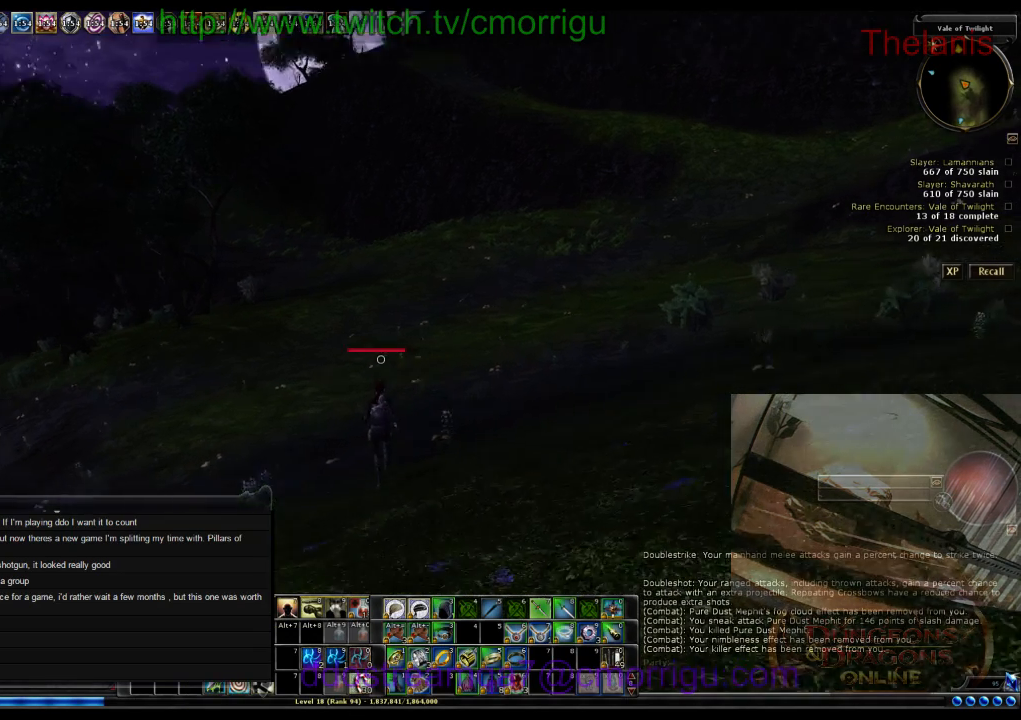
{"keys": ["d", "w"], "events": [[134, "d", "down"]]}
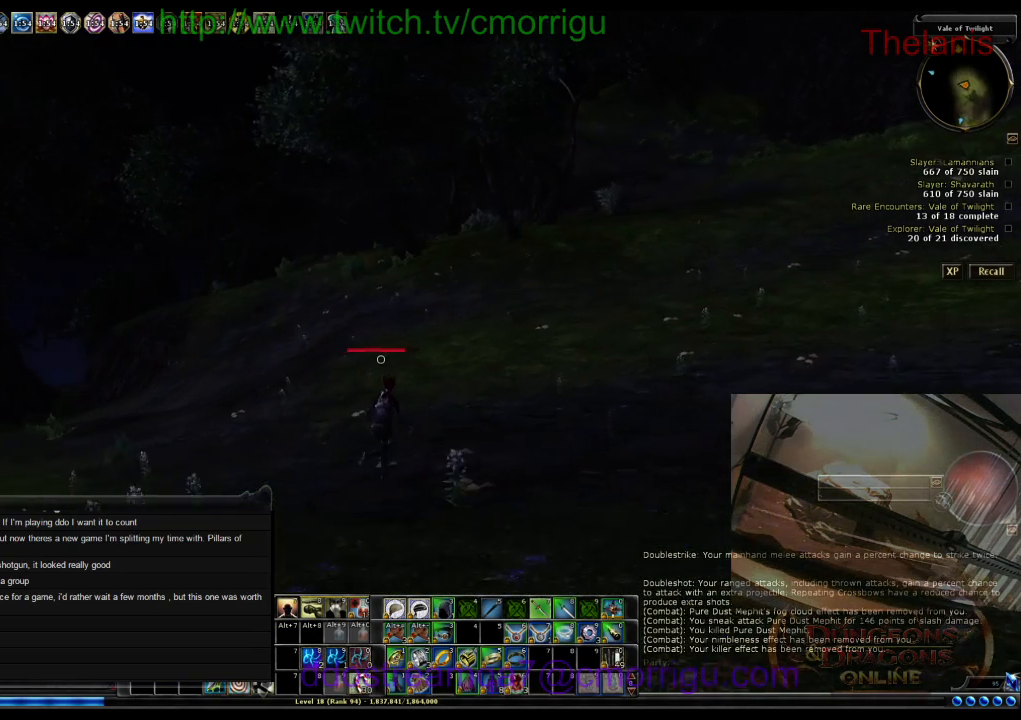
{"keys": ["d", "w"], "events": []}
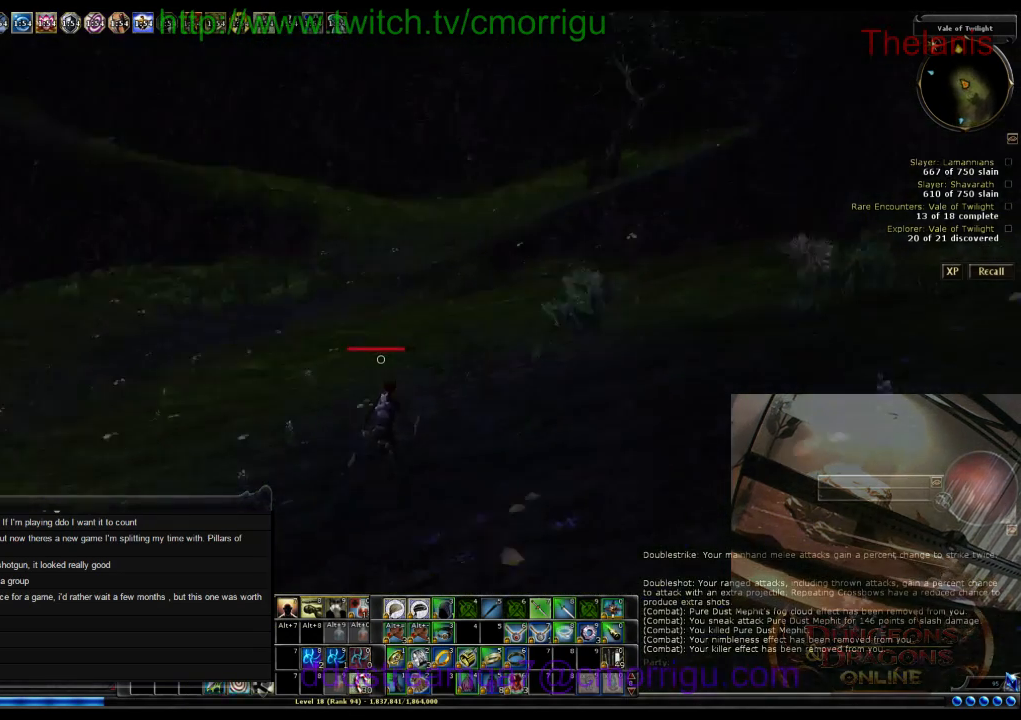
{"keys": [], "events": [[67, "w", "up"], [100, "d", "up"]]}
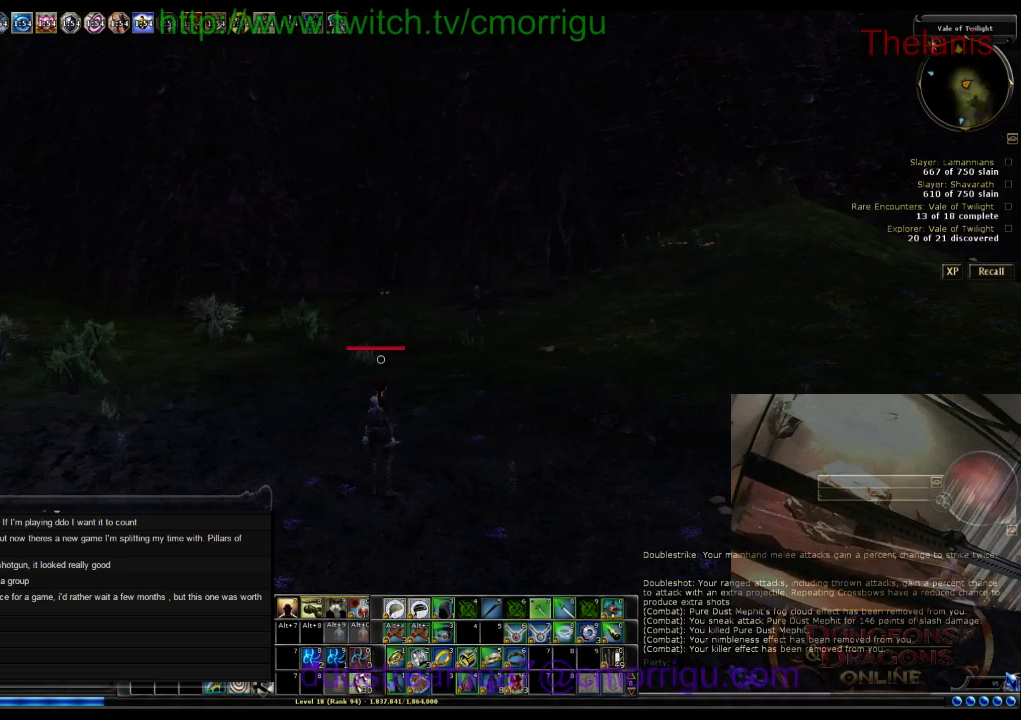
{"keys": [], "events": []}
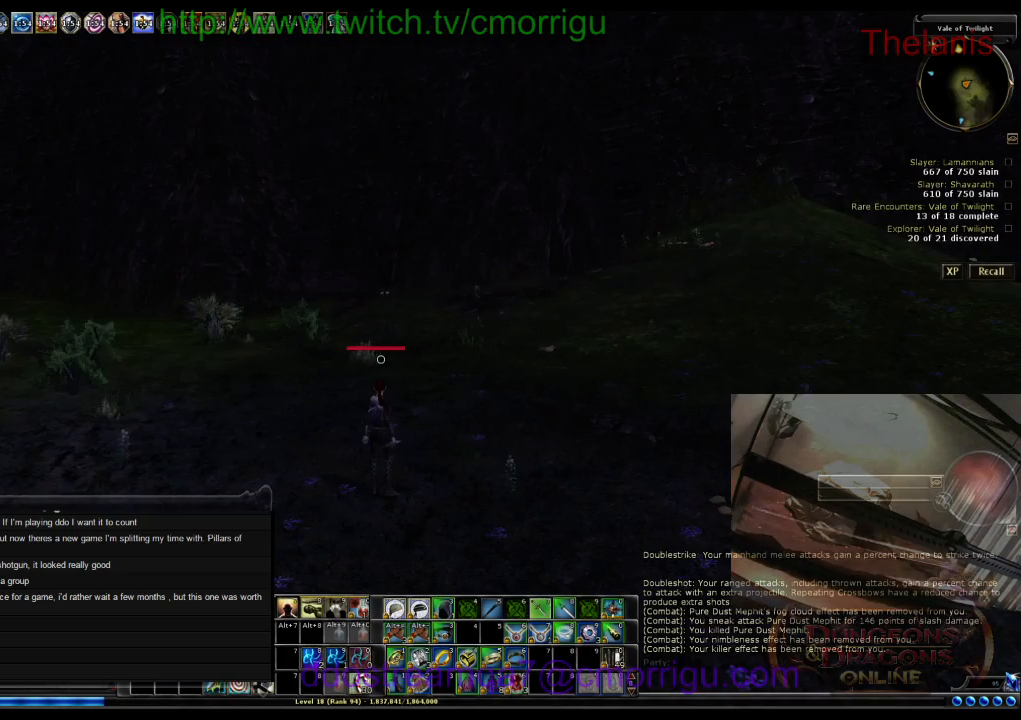
{"keys": [], "events": []}
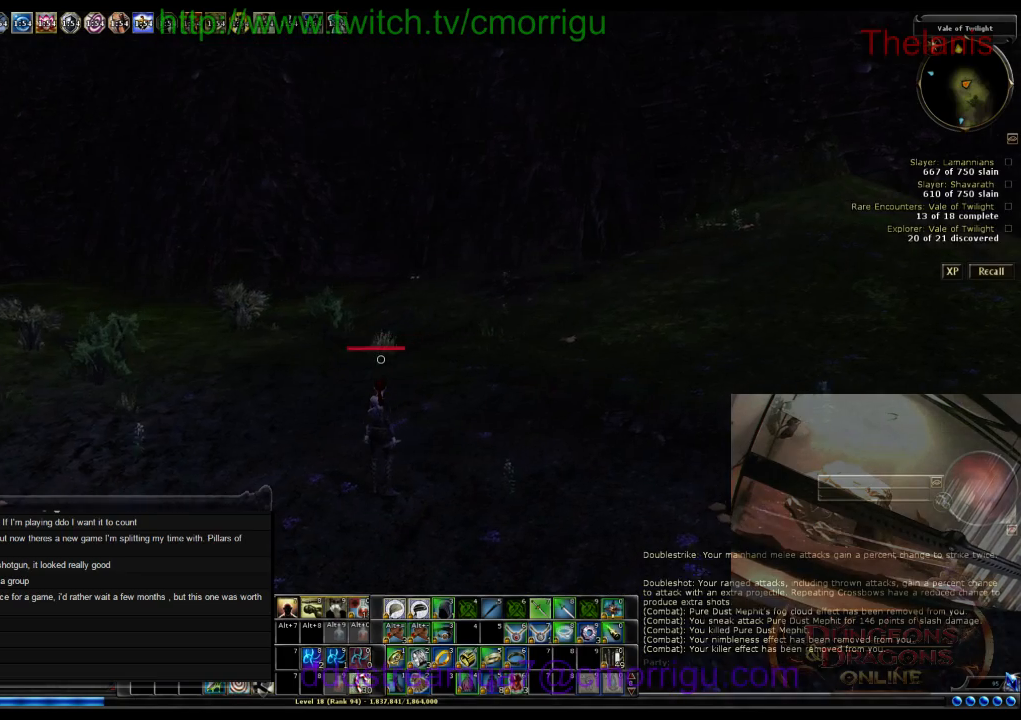
{"keys": [], "events": []}
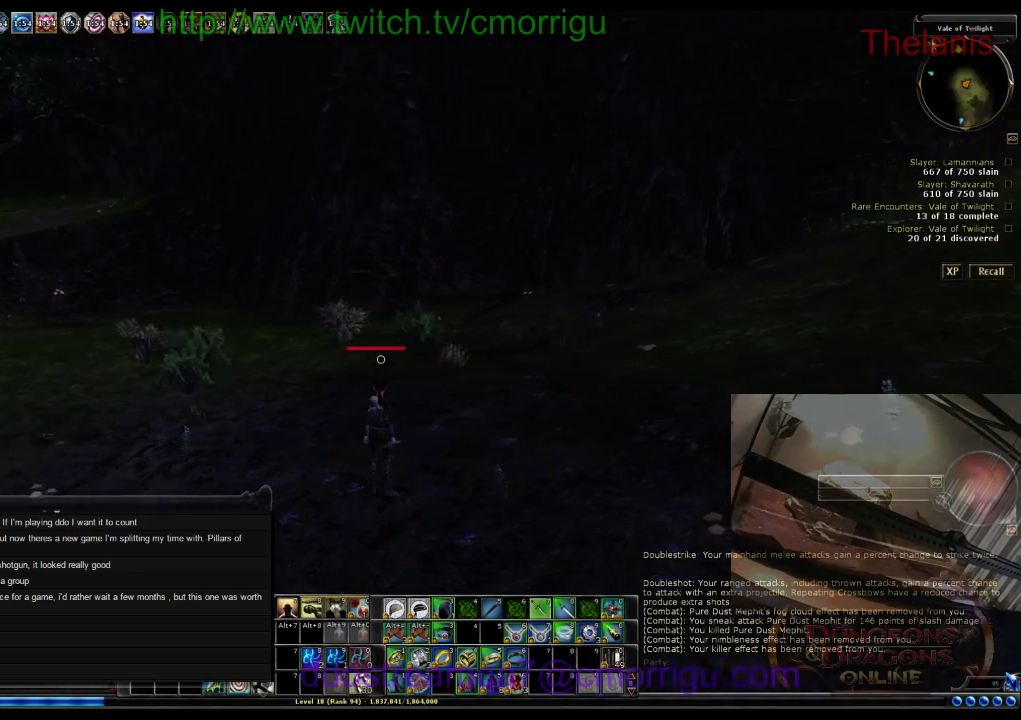
{"keys": ["w"], "events": [[467, "w", "down"]]}
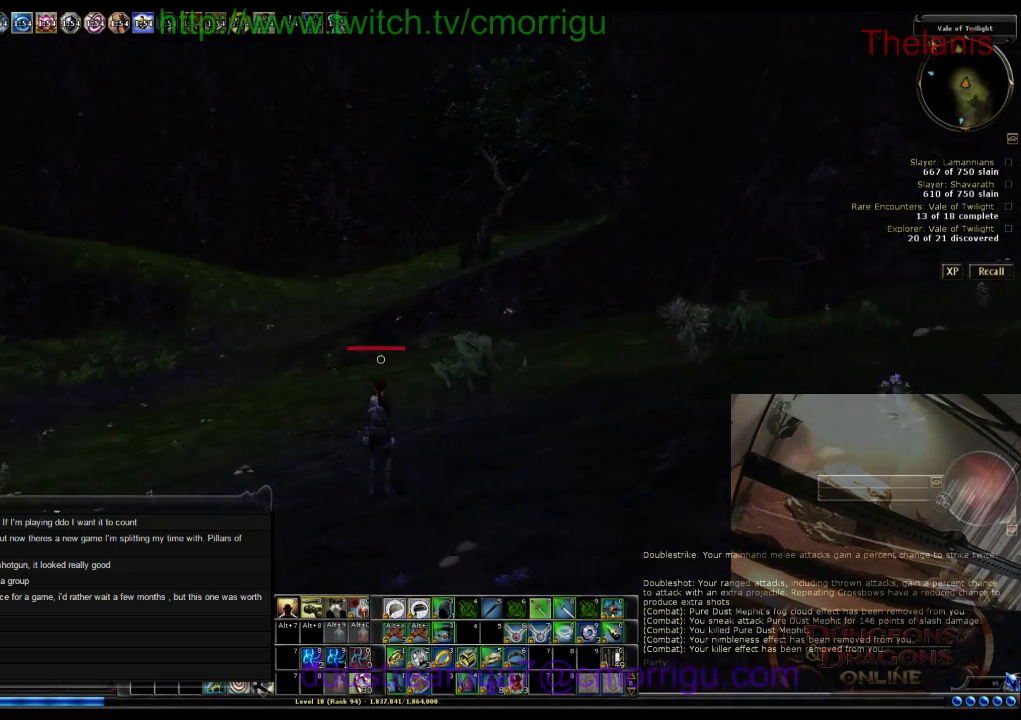
{"keys": ["w"], "events": []}
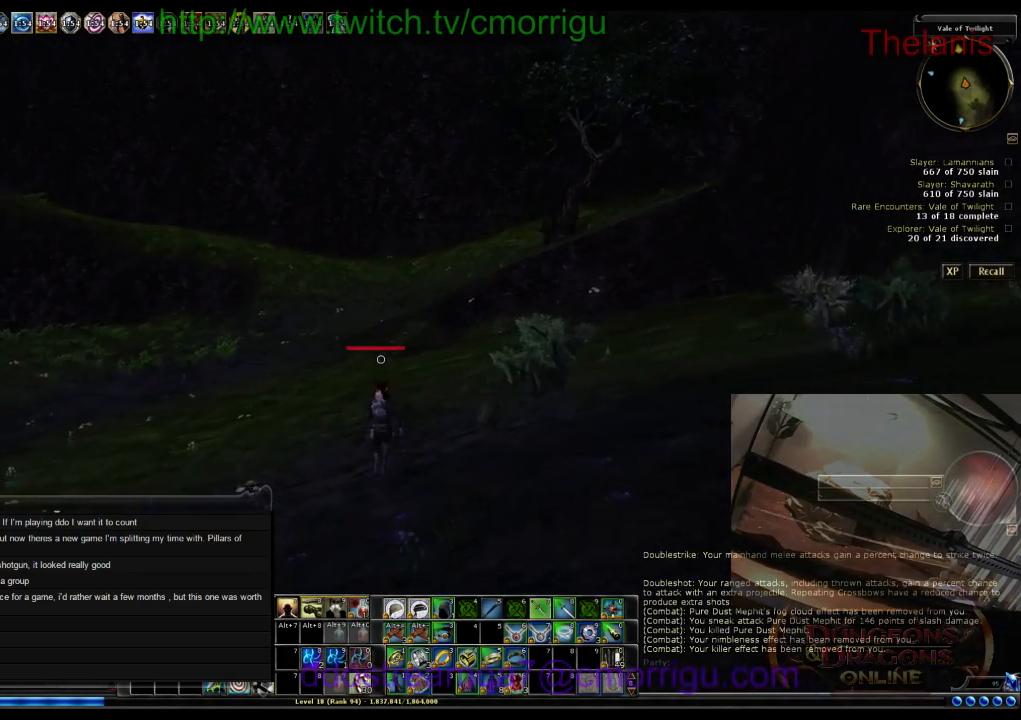
{"keys": ["w"], "events": []}
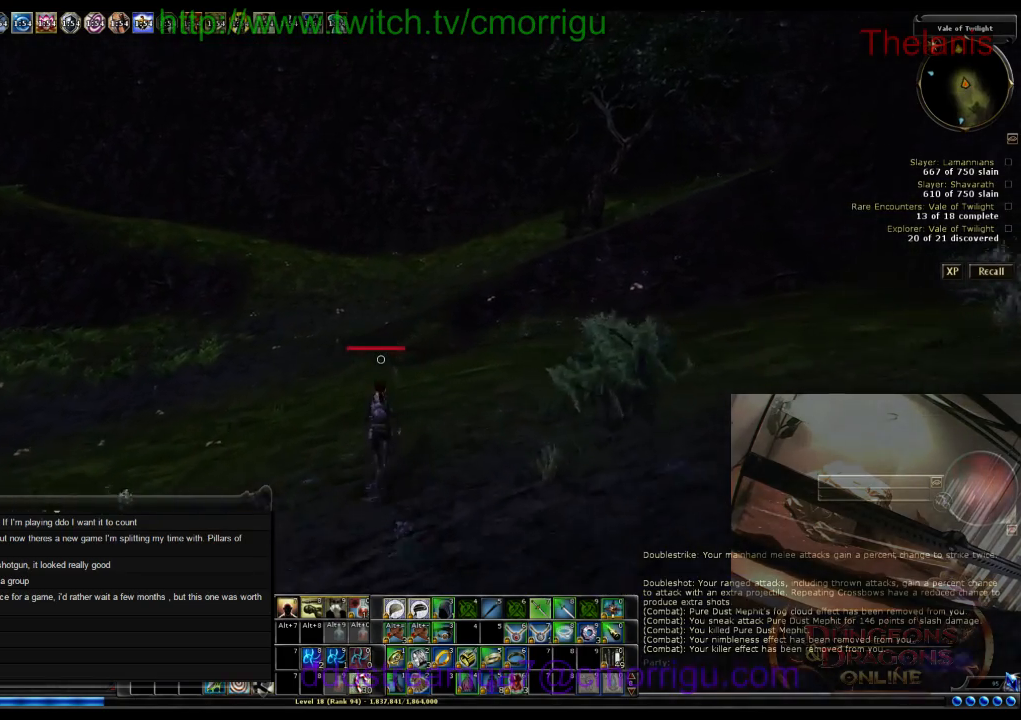
{"keys": ["w"], "events": []}
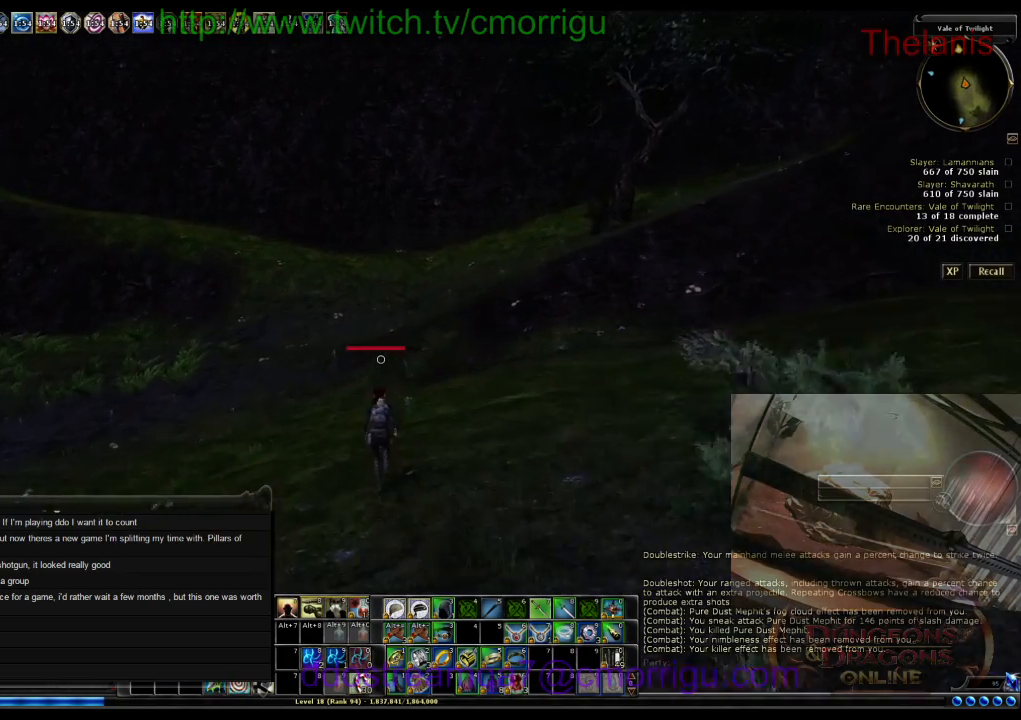
{"keys": ["w"], "events": []}
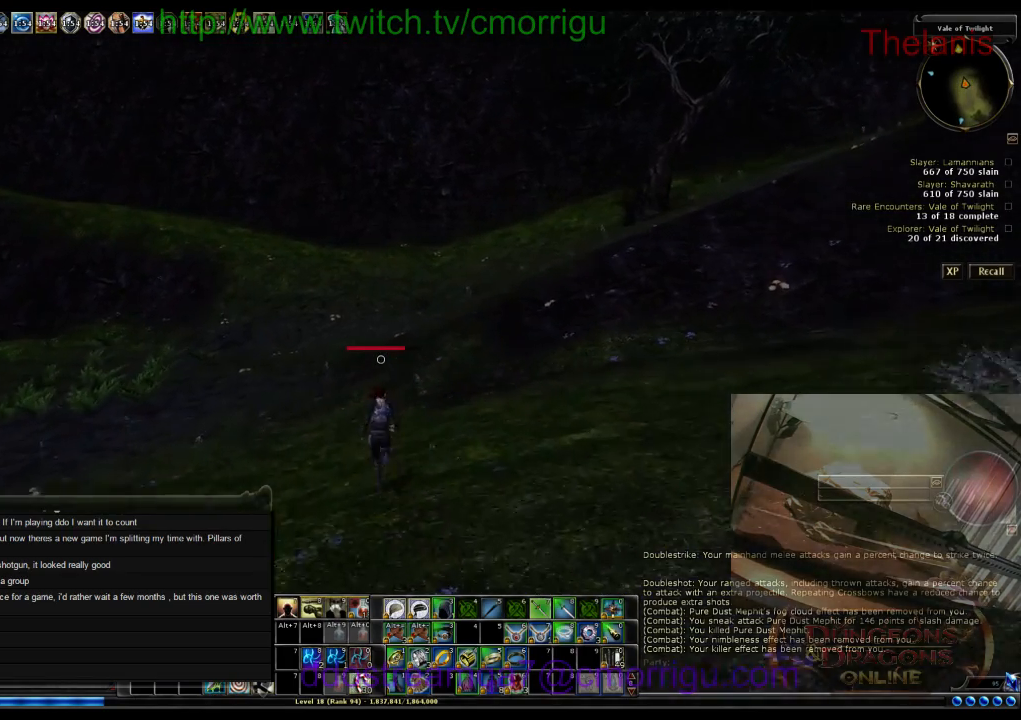
{"keys": ["w"], "events": []}
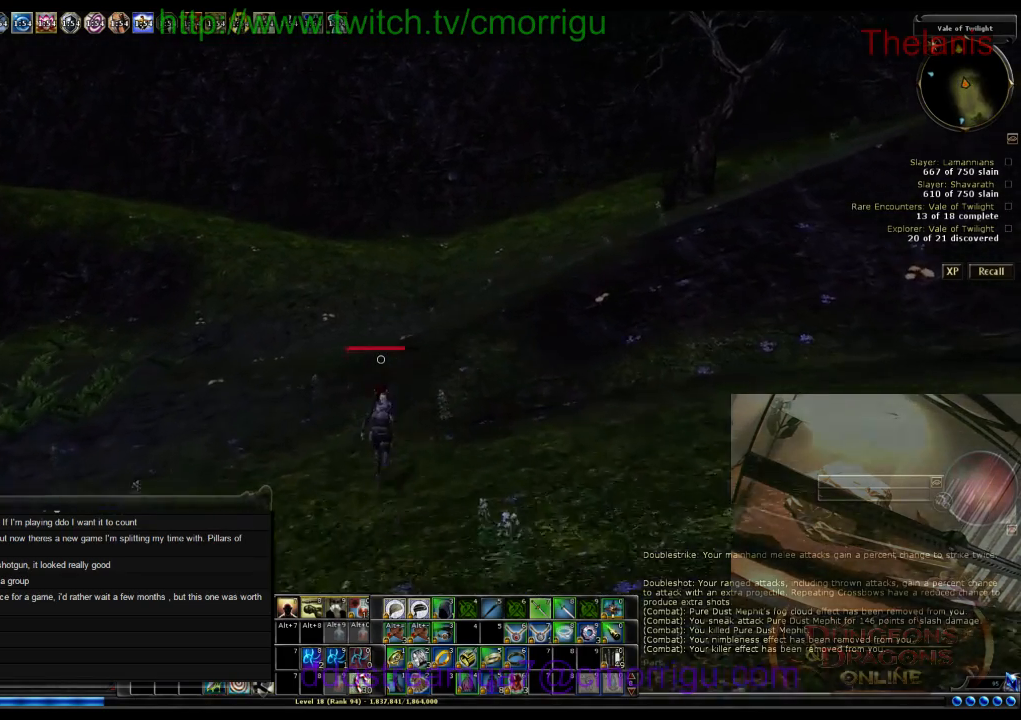
{"keys": ["w"], "events": []}
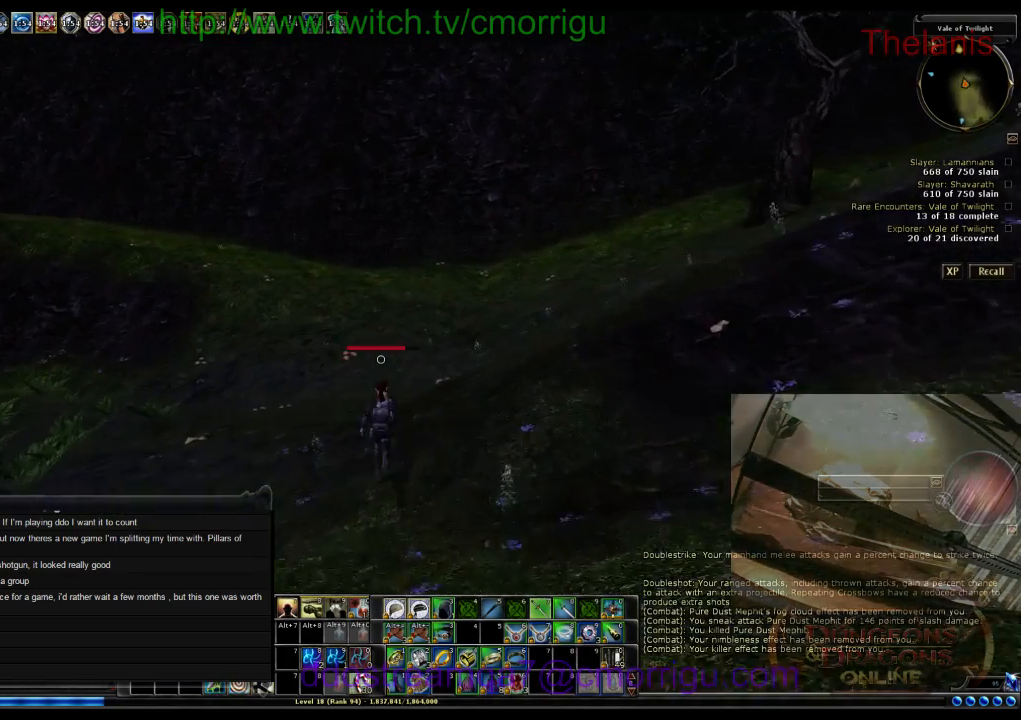
{"keys": ["a", "w"], "events": [[434, "a", "down"]]}
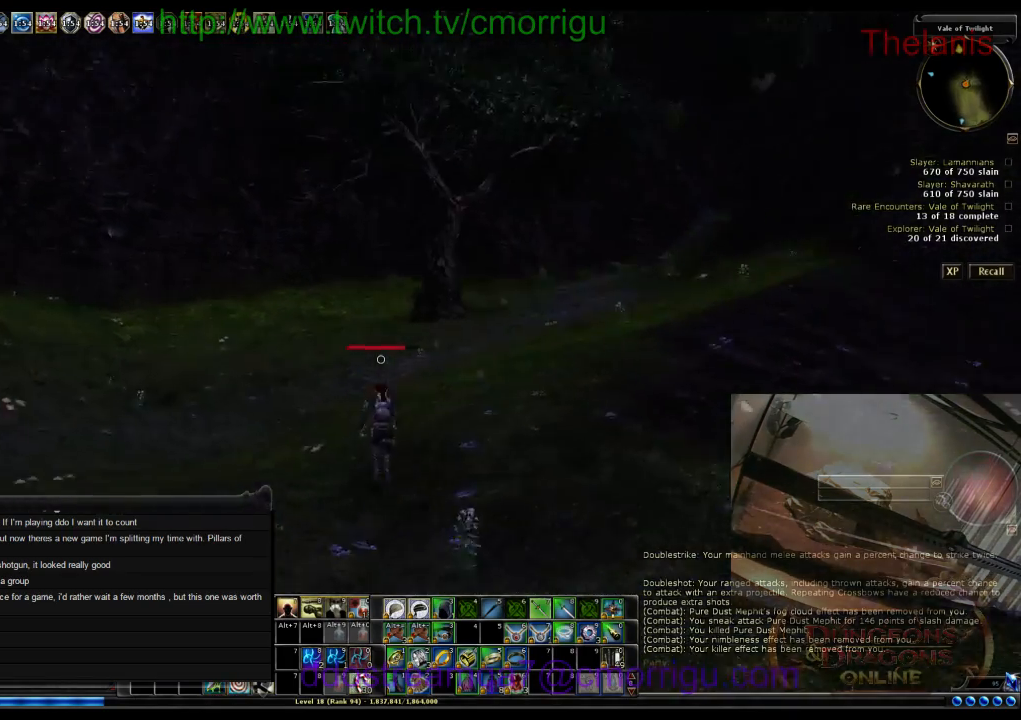
{"keys": ["a", "w"], "events": []}
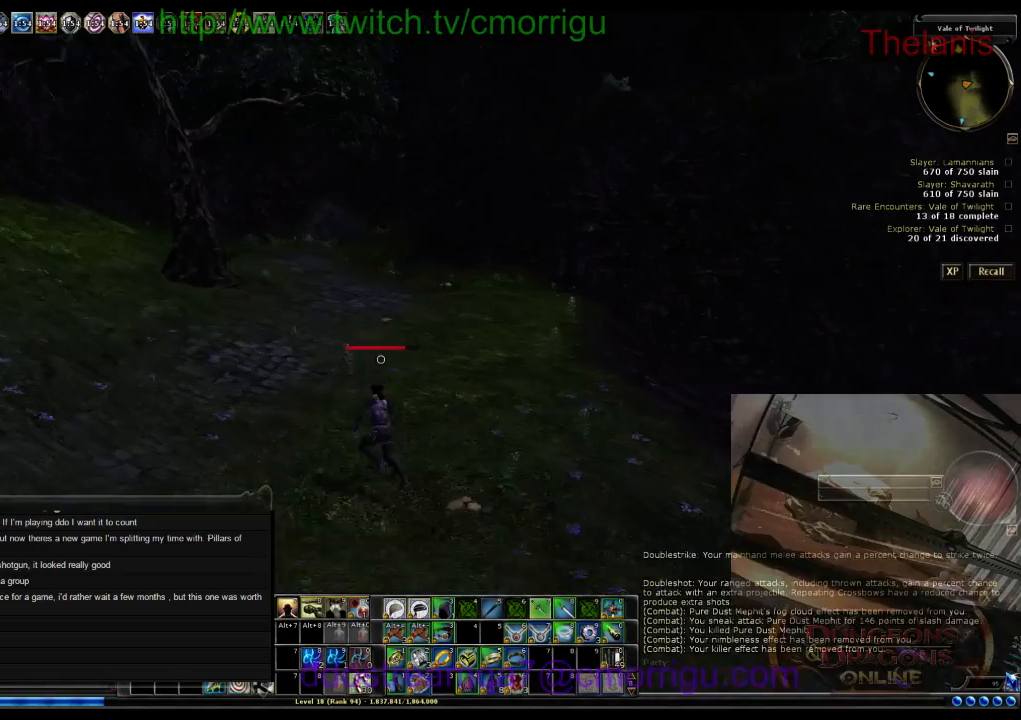
{"keys": ["a", "w"], "events": []}
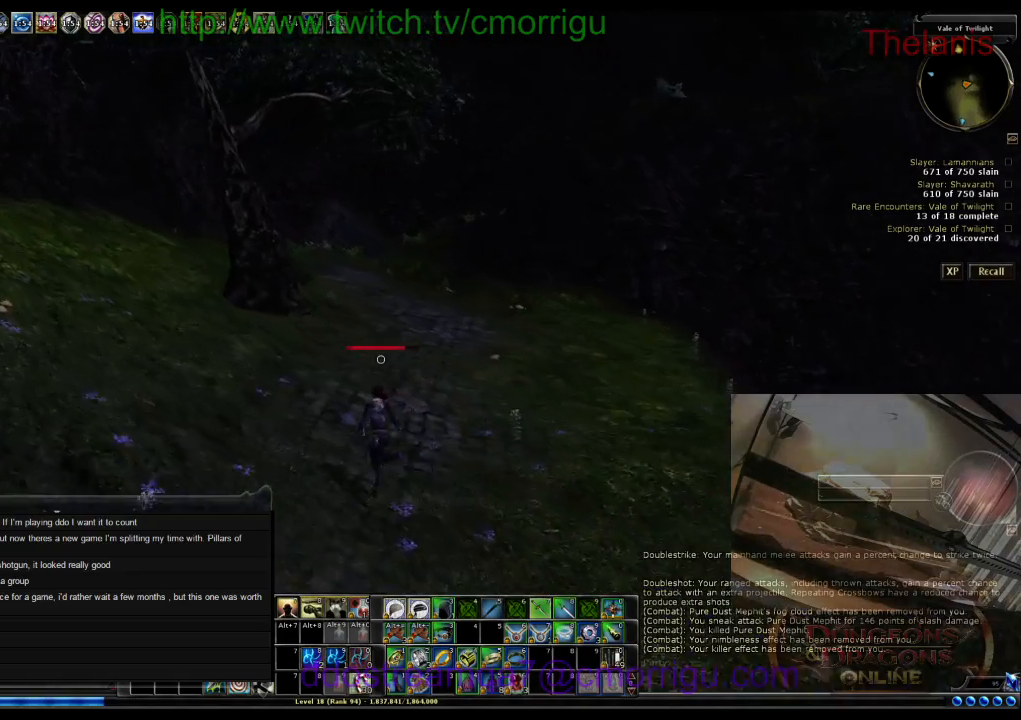
{"keys": ["a", "w"], "events": []}
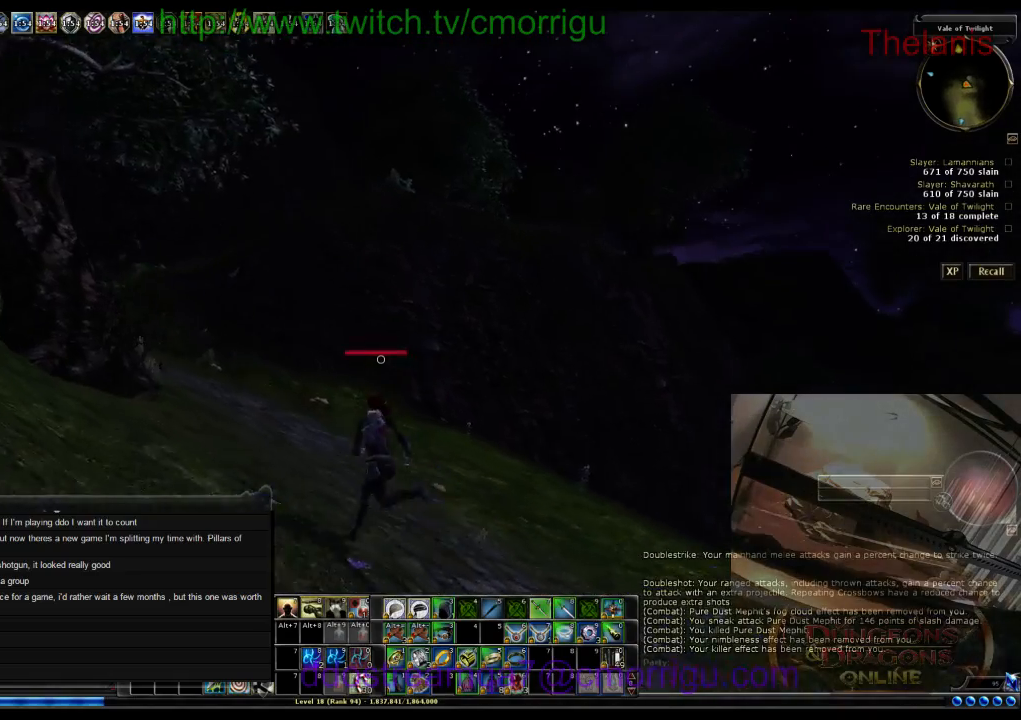
{"keys": ["w"], "events": [[400, "a", "up"]]}
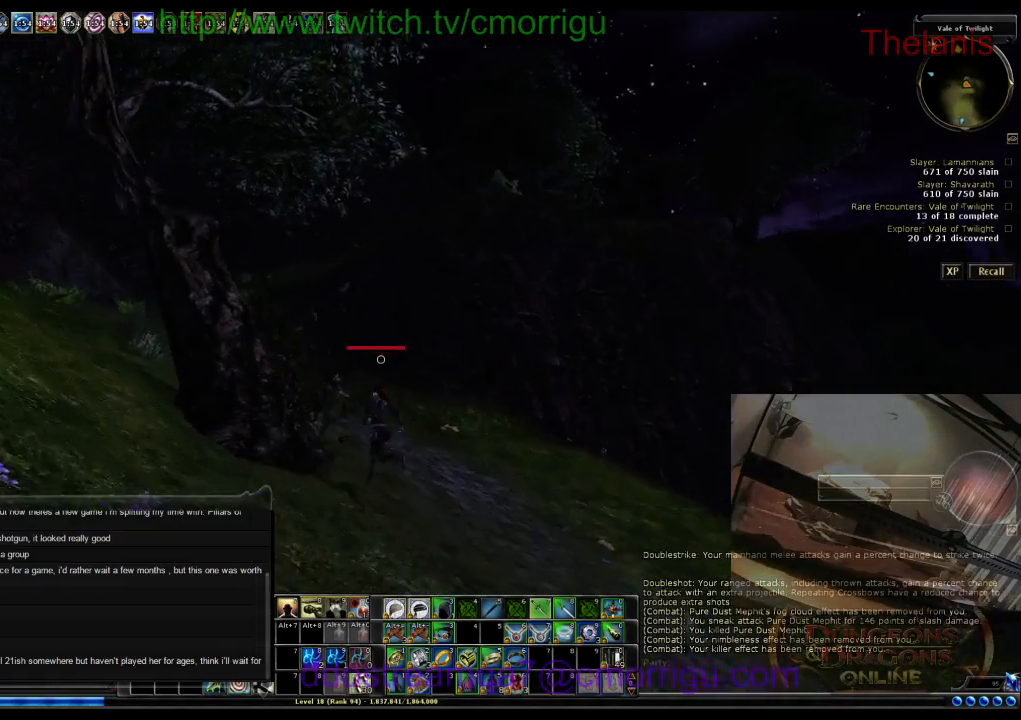
{"keys": ["w"], "events": []}
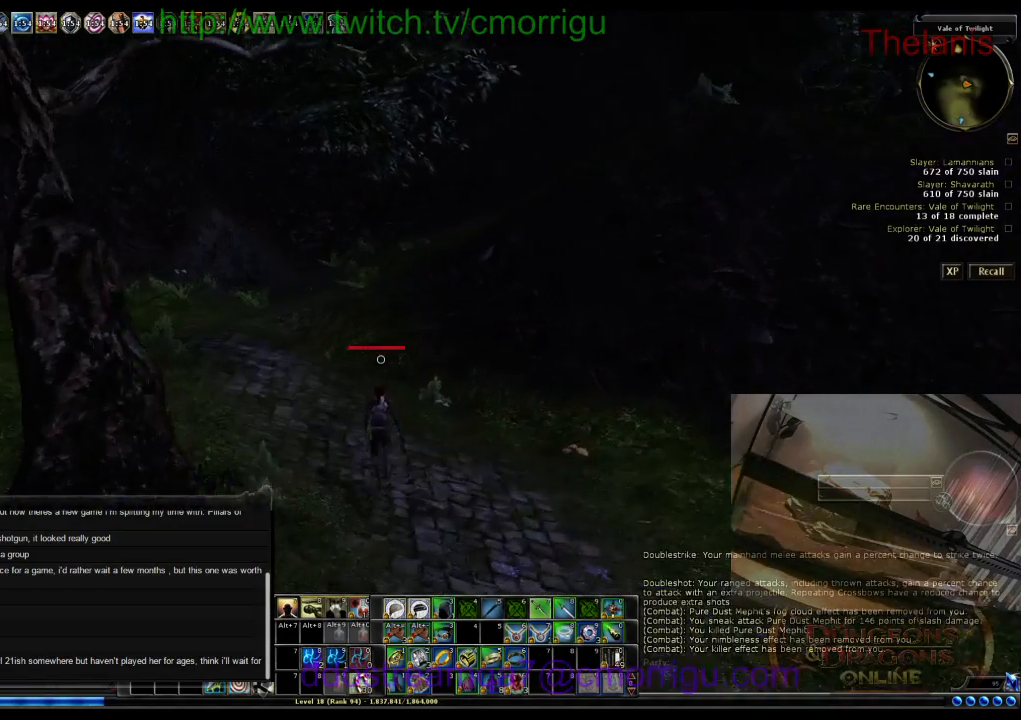
{"keys": ["w"], "events": []}
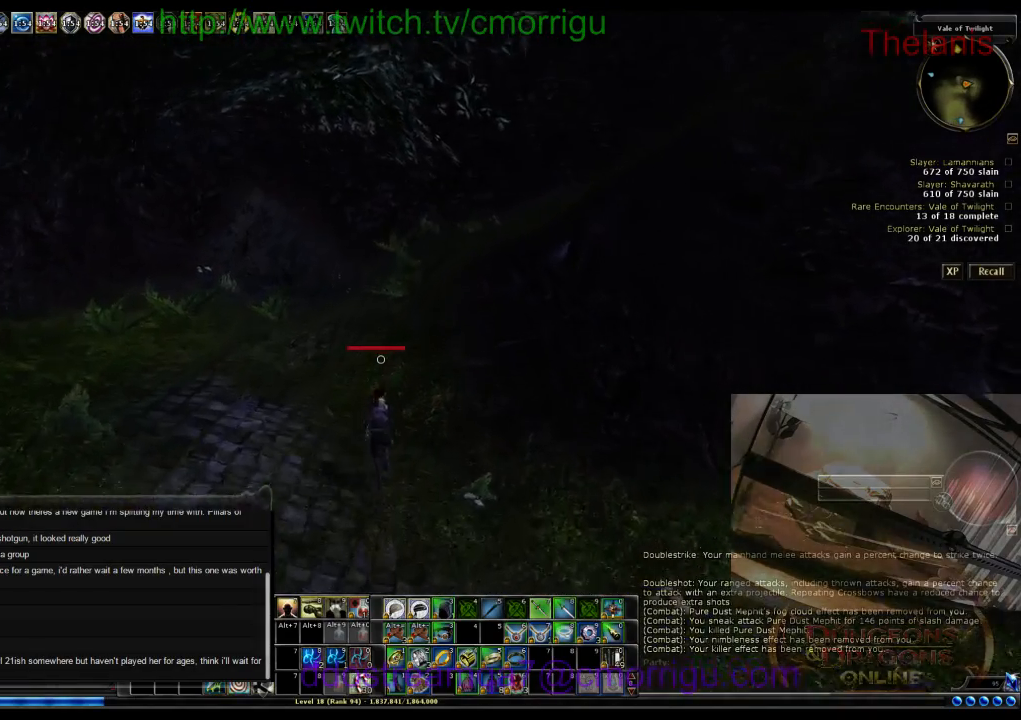
{"keys": ["w"], "events": []}
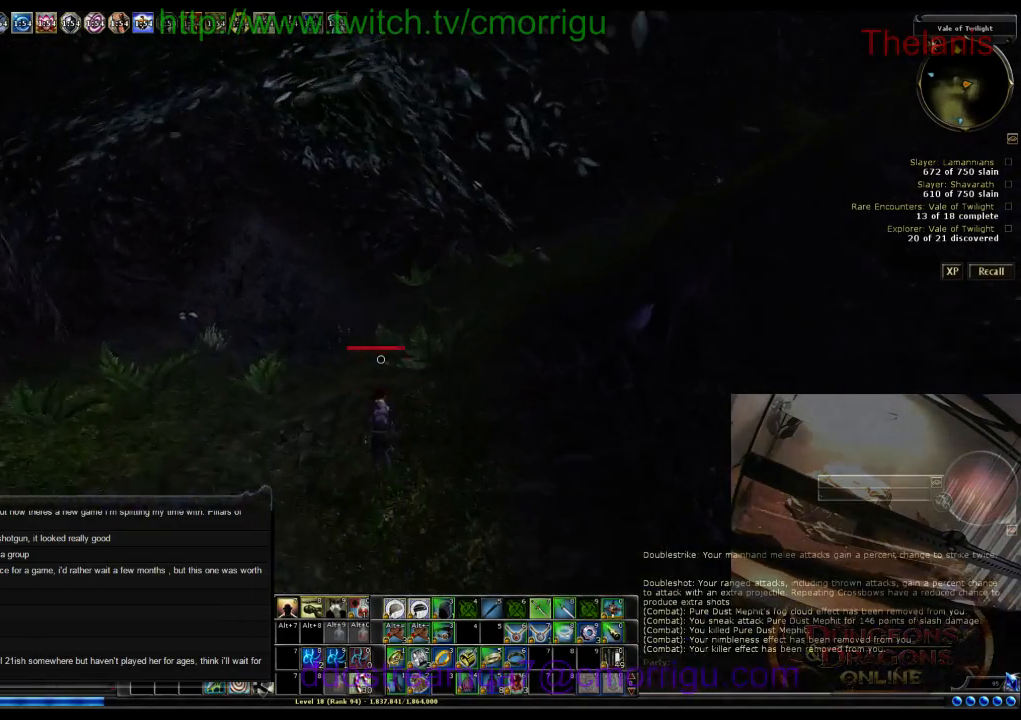
{"keys": ["w"], "events": []}
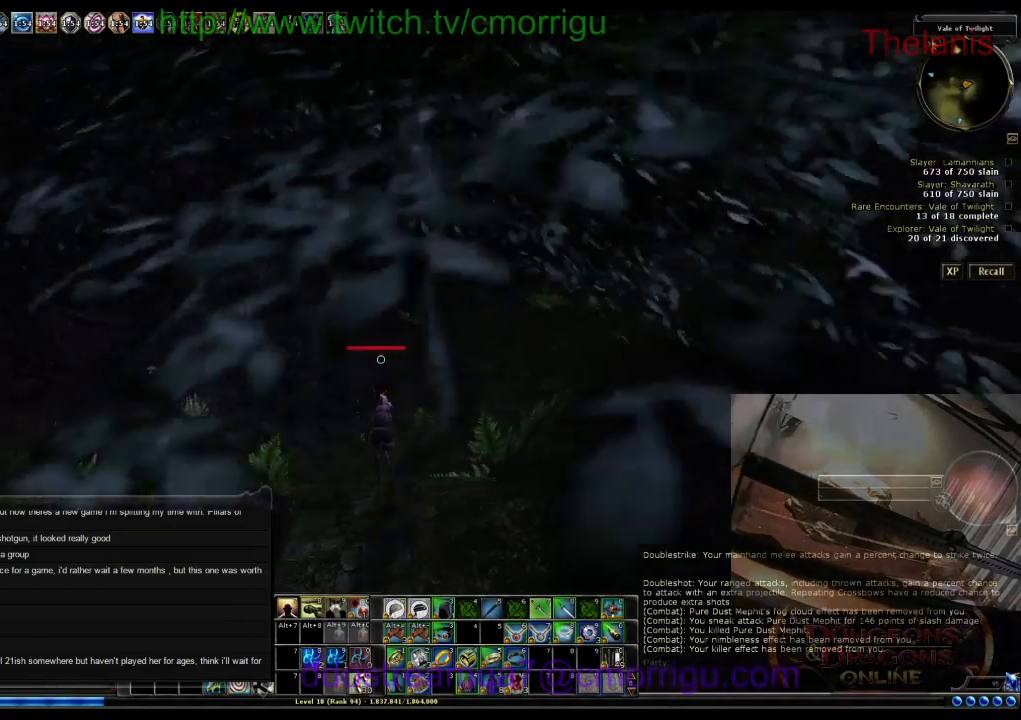
{"keys": ["w"], "events": []}
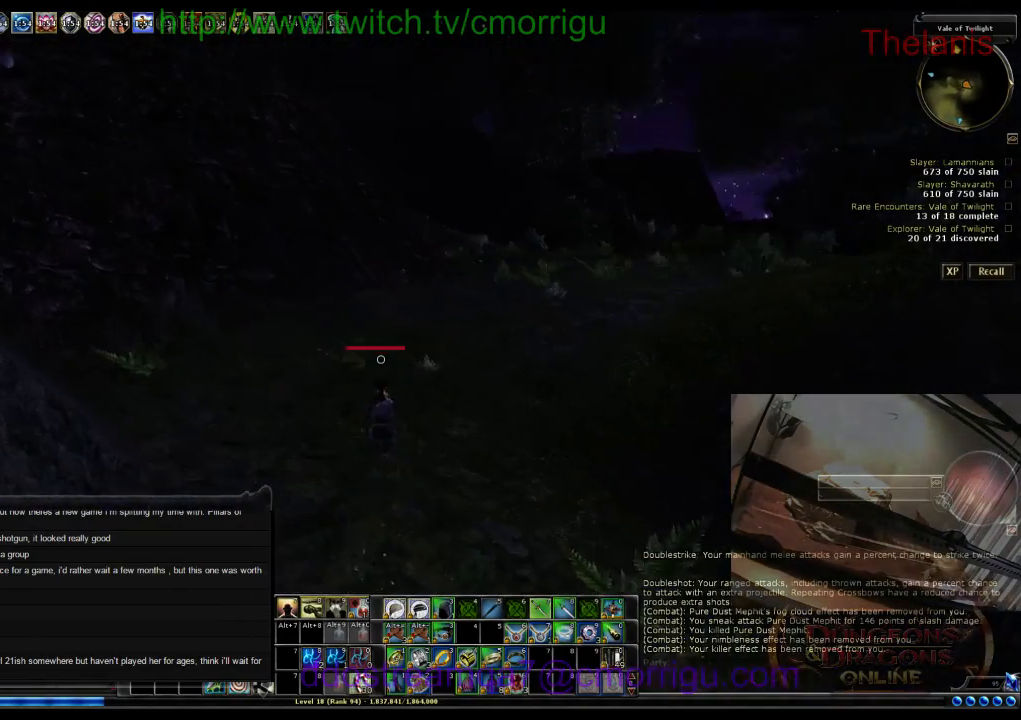
{"keys": [], "events": [[267, "w", "up"]]}
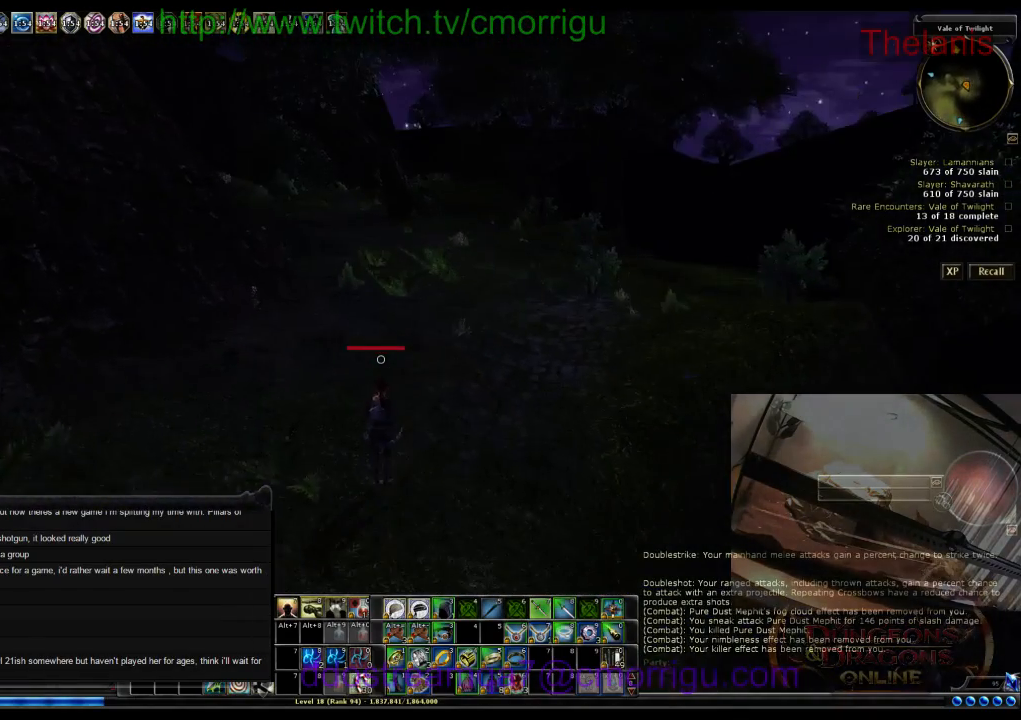
{"keys": ["w"], "events": [[400, "w", "down"]]}
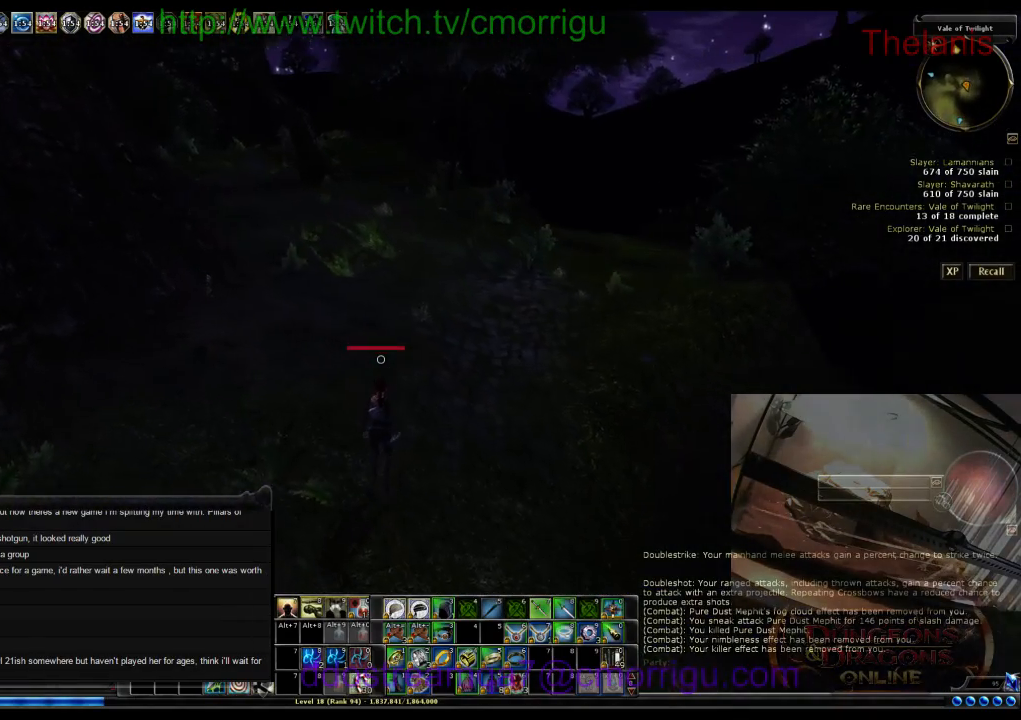
{"keys": ["w"], "events": []}
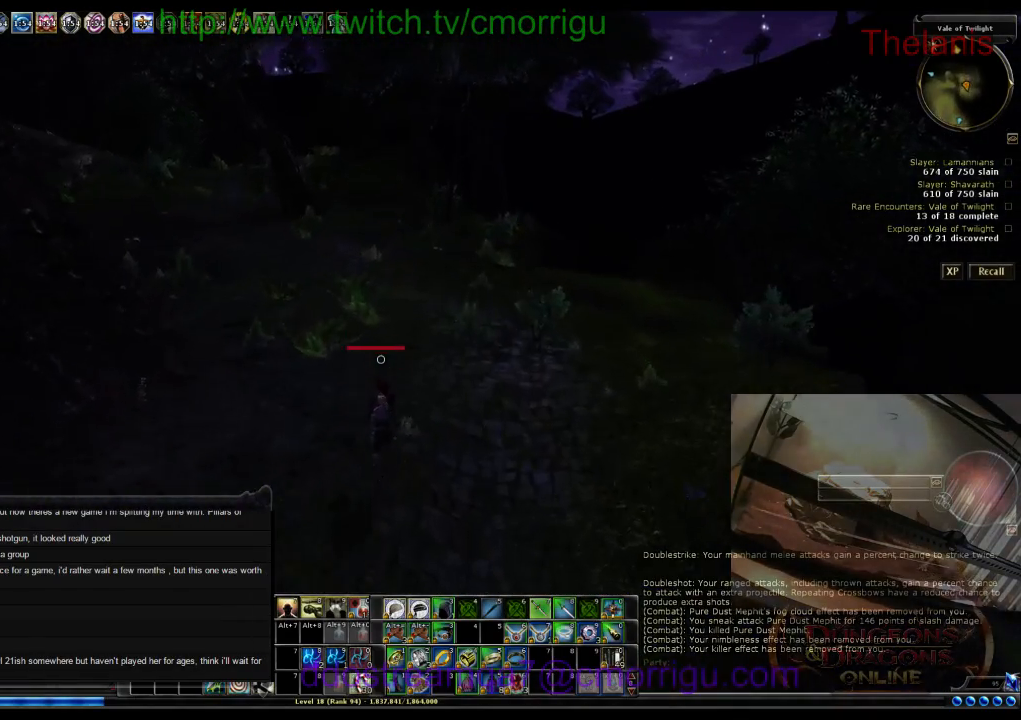
{"keys": ["w"], "events": []}
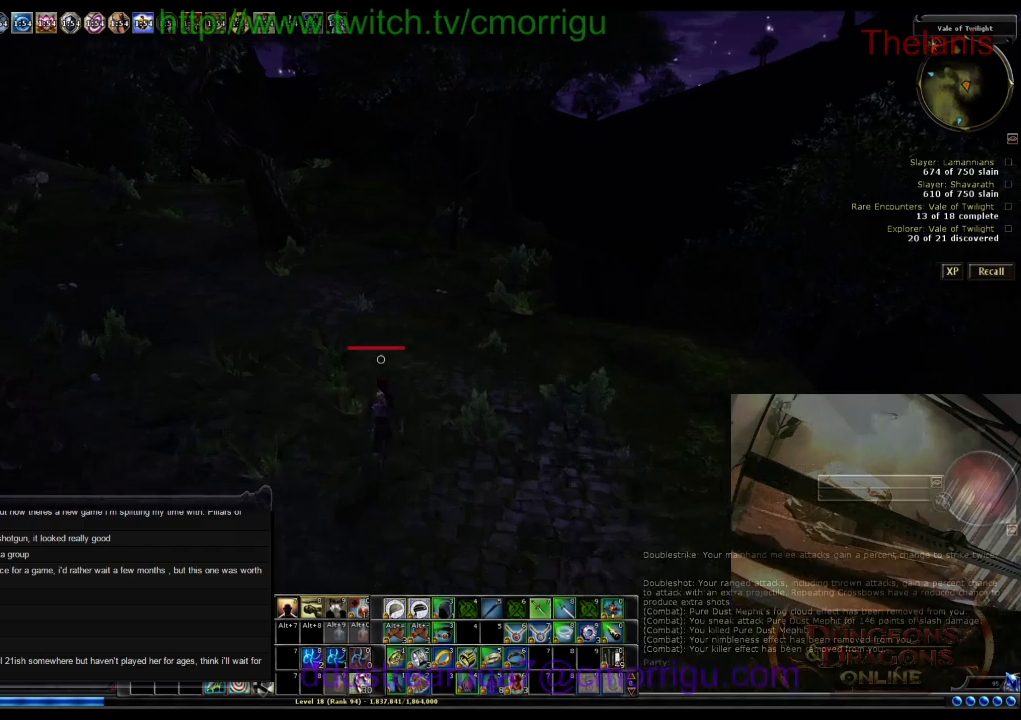
{"keys": ["w"], "events": []}
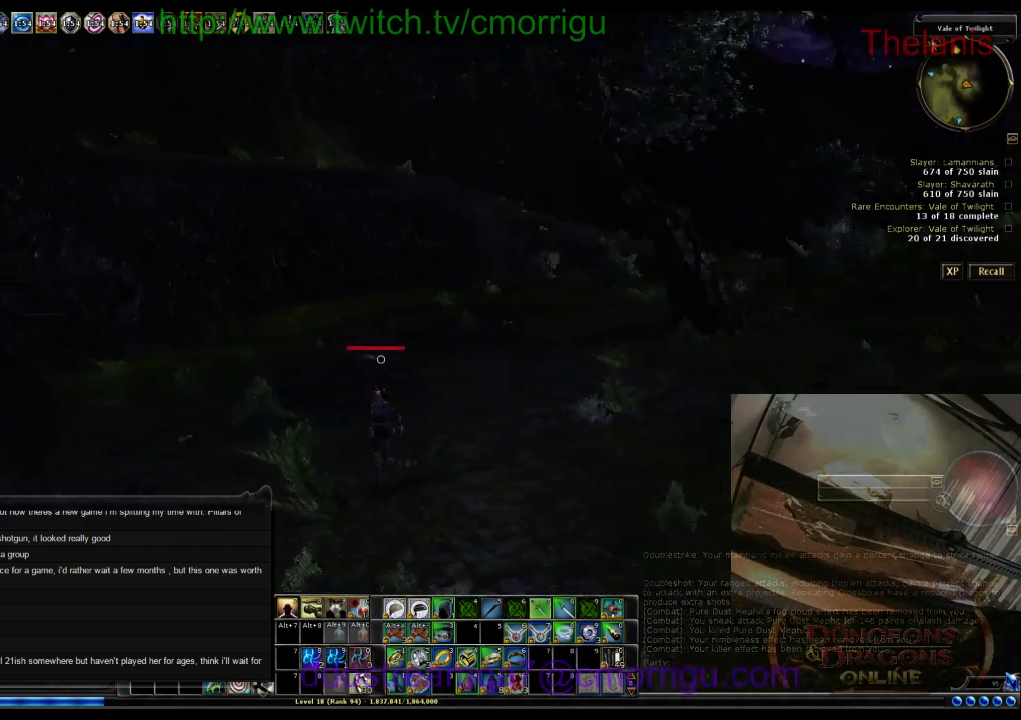
{"keys": ["w"], "events": [[234, "d", "down"], [467, "d", "up"]]}